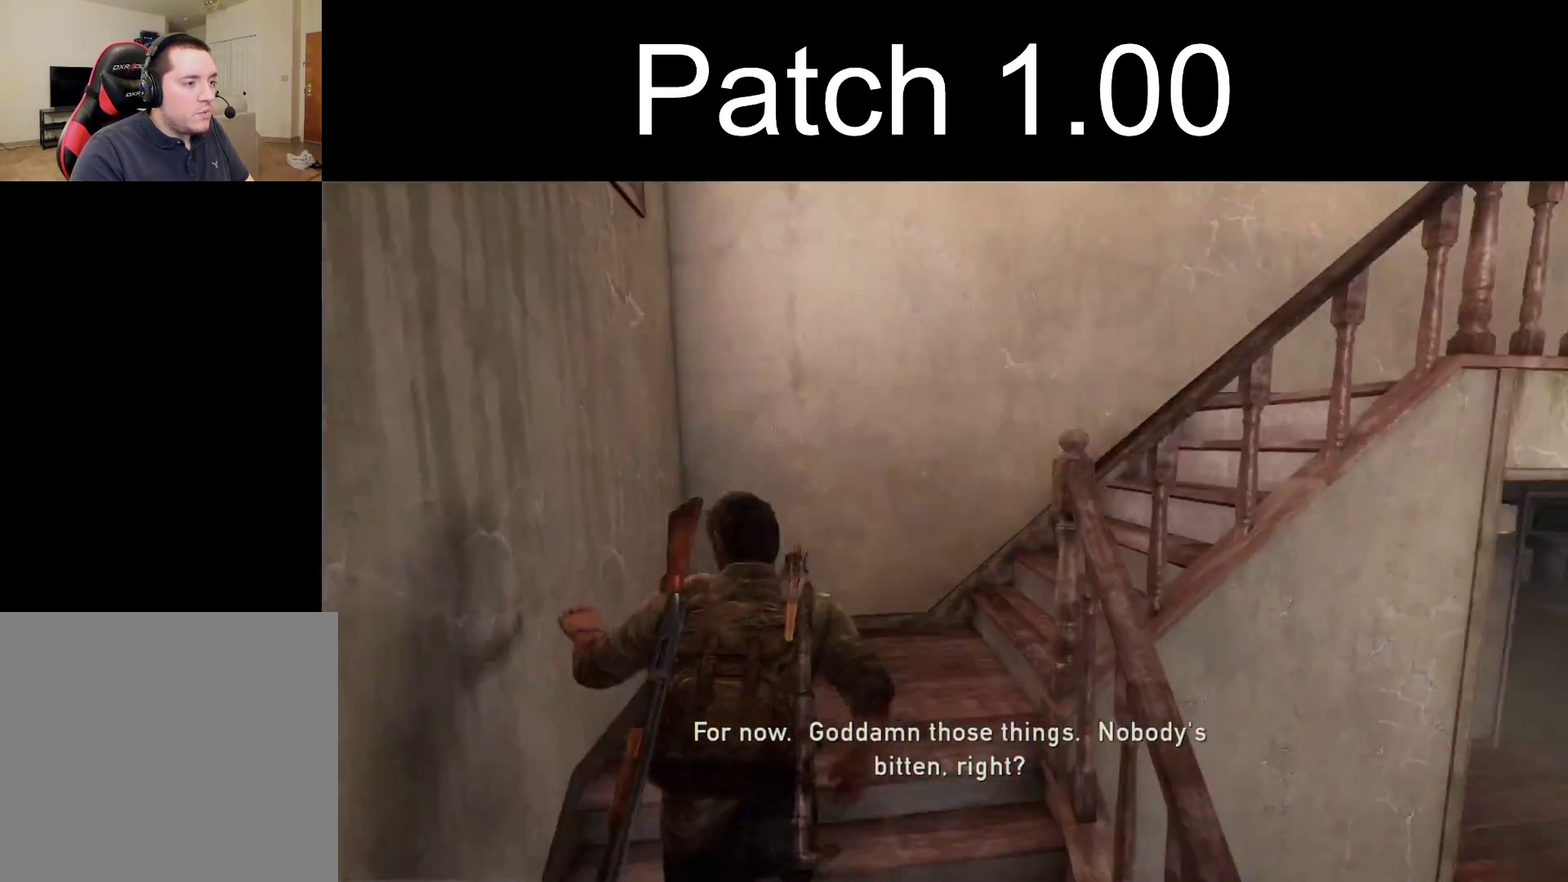
Gameplay with a controller (PlayStation layout); each line is a JSON object with the inputs held at the frame after it (dt_ms = milliseconds from this image to that frame). "events" lists button and stick changes between this image and that frame as [ms after this image, input, new state], when the widget could be followed in between.
{"dt_ms": 700, "buttons": ["L2"], "left_stick": "up", "right_stick": "center", "events": [[283, "right_stick", "center"]]}
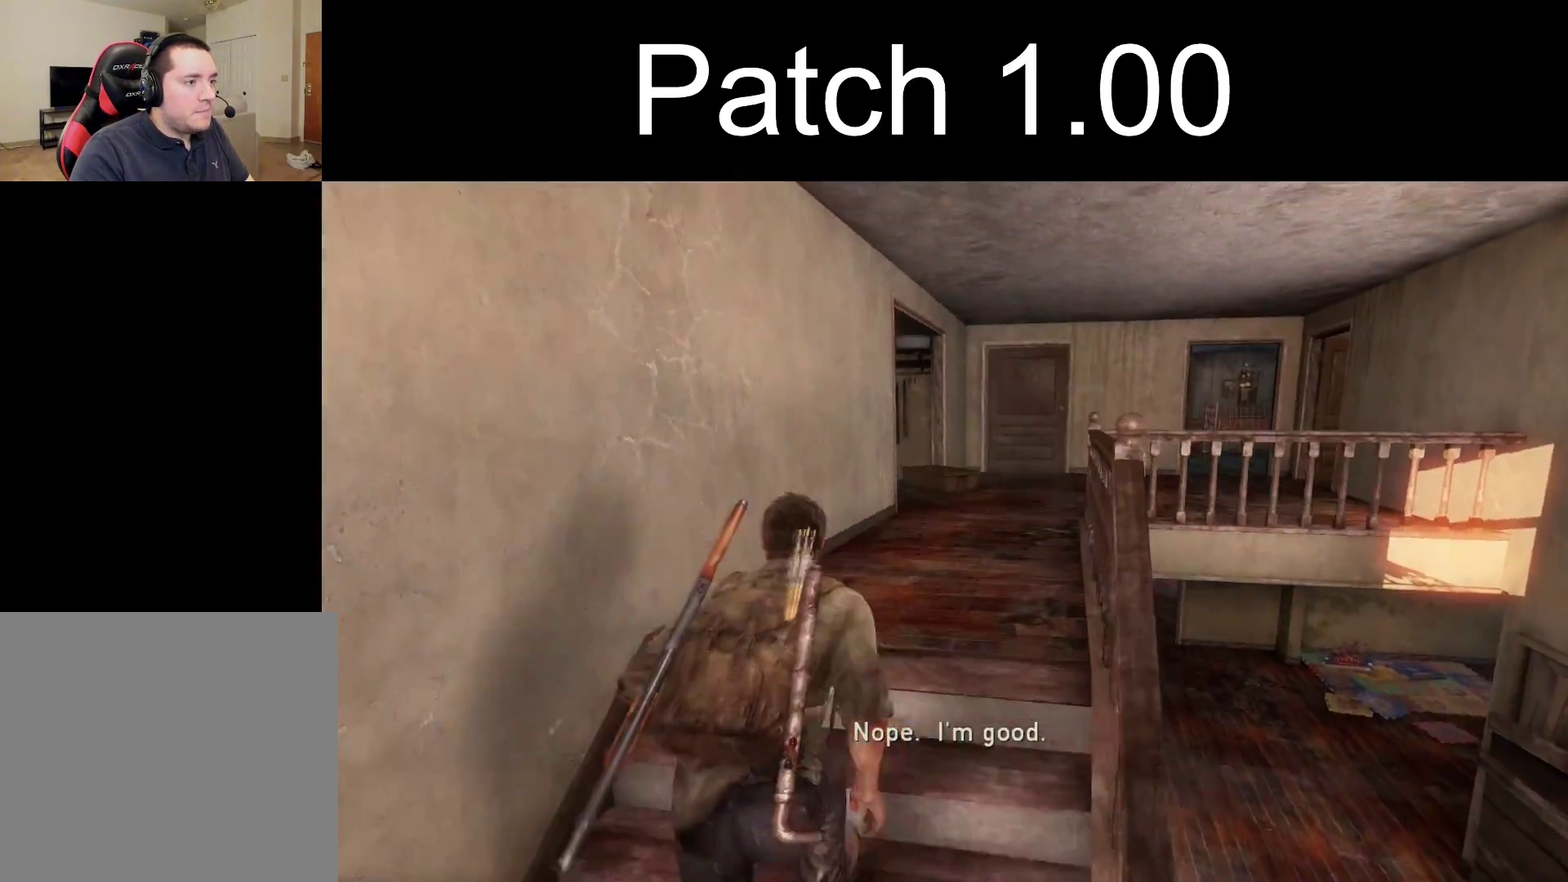
{"dt_ms": 500, "buttons": ["L2"], "left_stick": "up", "right_stick": "left", "events": [[483, "right_stick", "left"]]}
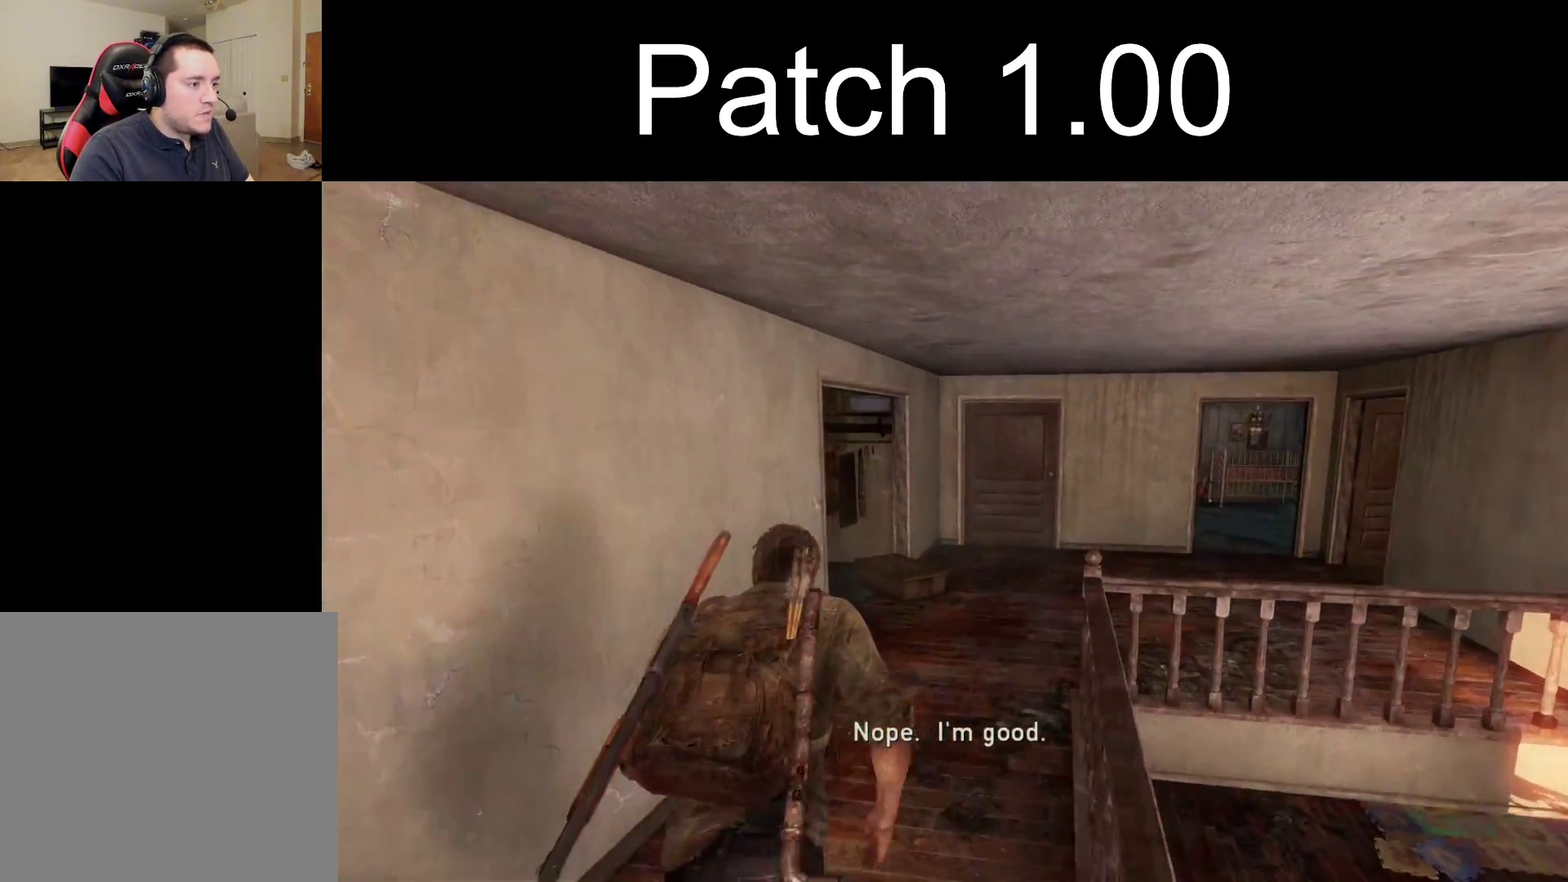
{"dt_ms": 600, "buttons": ["TRIANGLE", "L2"], "left_stick": "up", "right_stick": "down-left"}
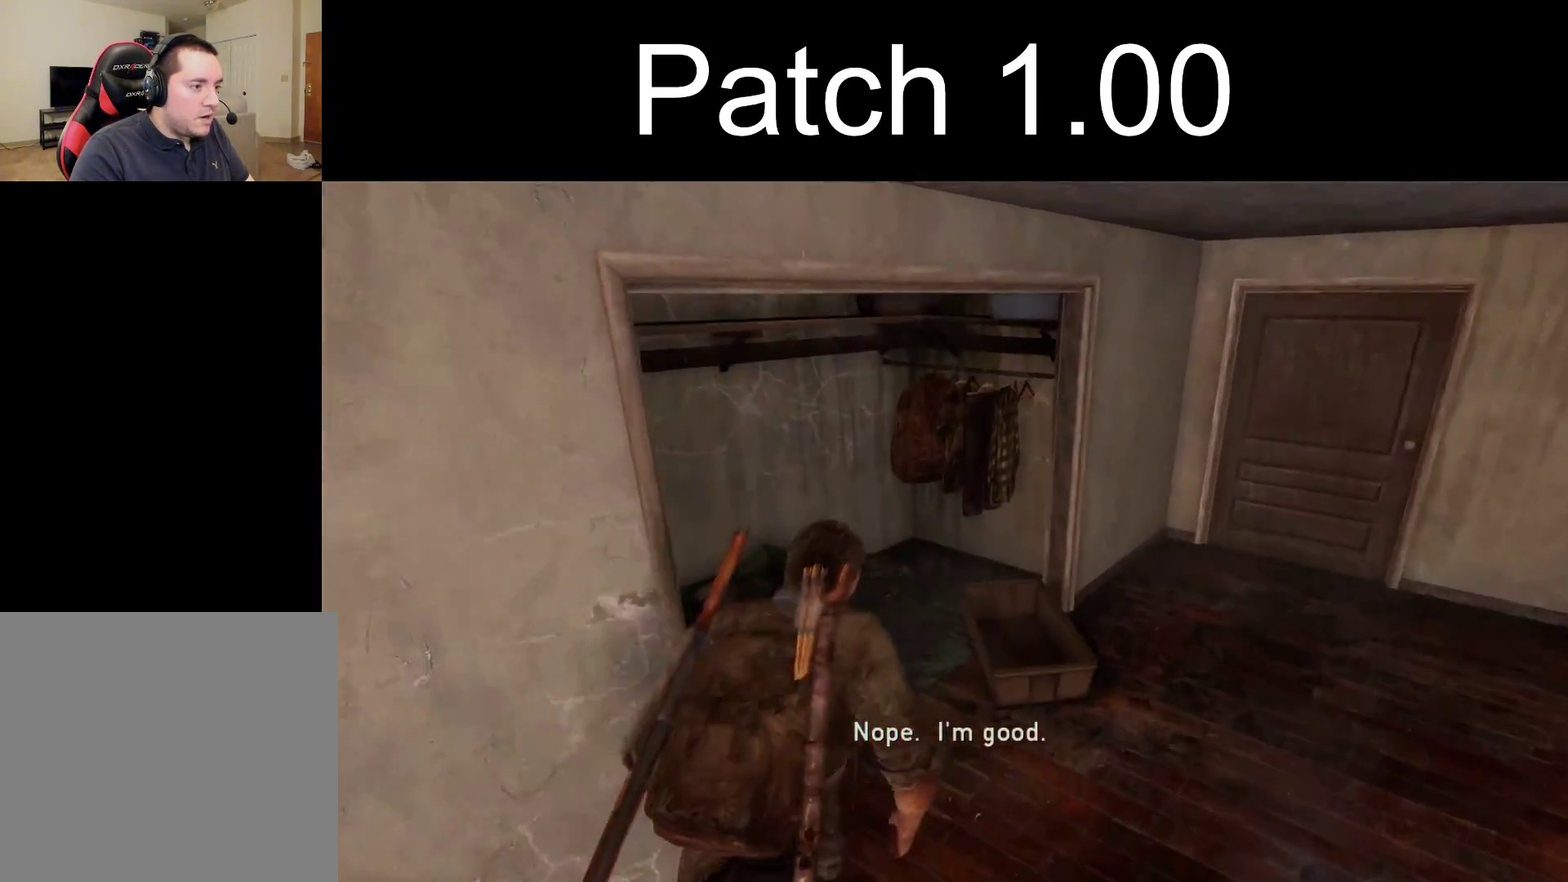
{"dt_ms": 300, "buttons": ["TRIANGLE", "L2"], "left_stick": "down", "right_stick": "left", "events": [[17, "left_stick", "up-right"], [117, "right_stick", "left"], [150, "left_stick", "right"], [217, "left_stick", "down-right"], [300, "left_stick", "down"]]}
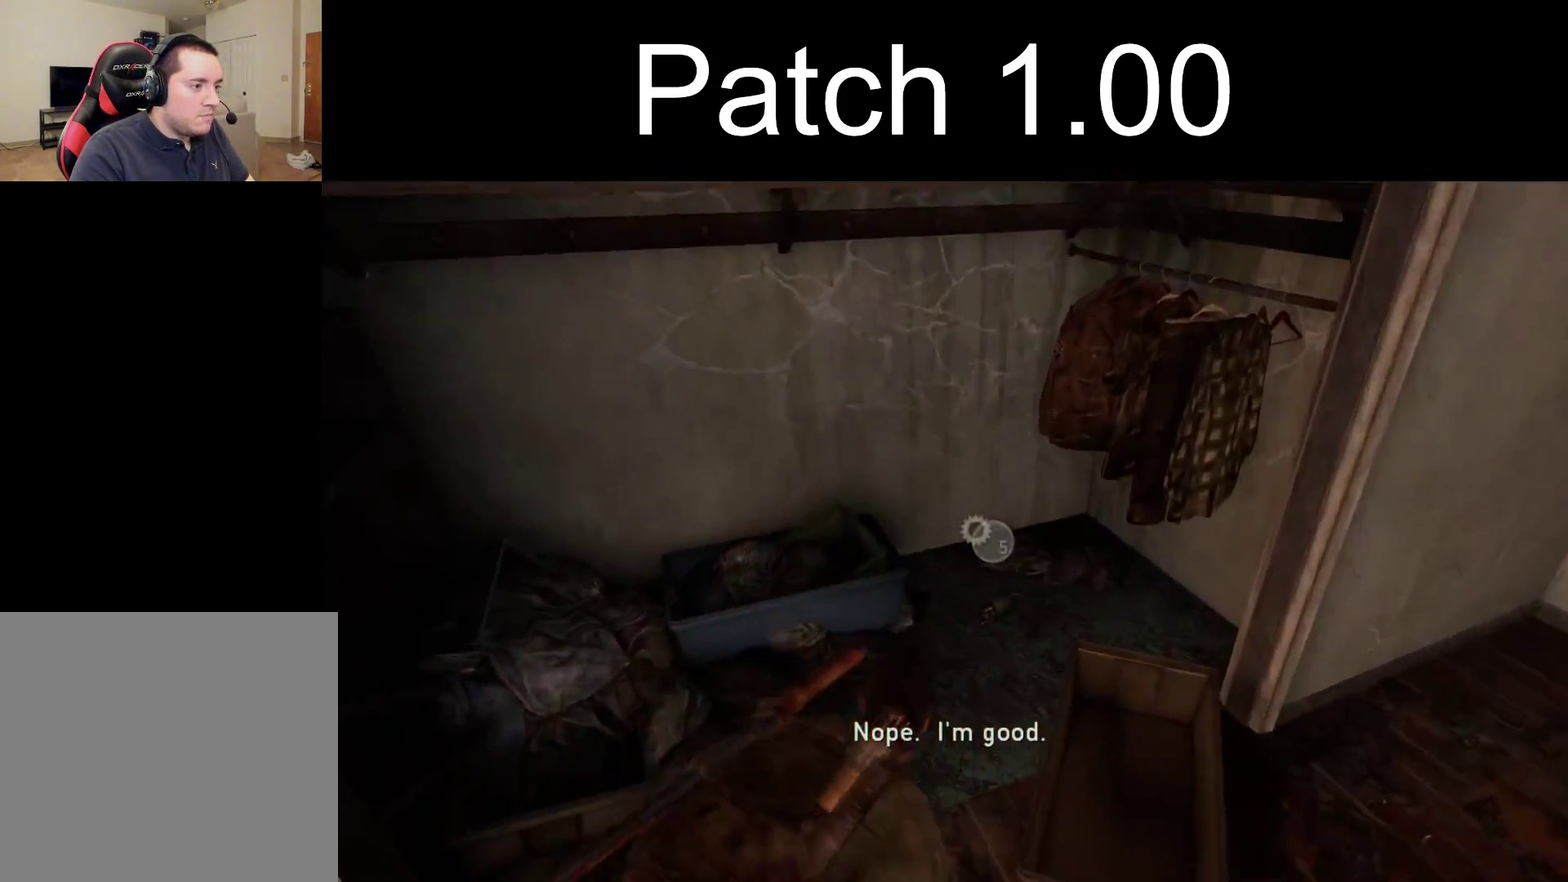
{"dt_ms": 300, "buttons": ["TRIANGLE", "L2"], "left_stick": "down-left", "right_stick": "left", "events": [[200, "left_stick", "down-left"]]}
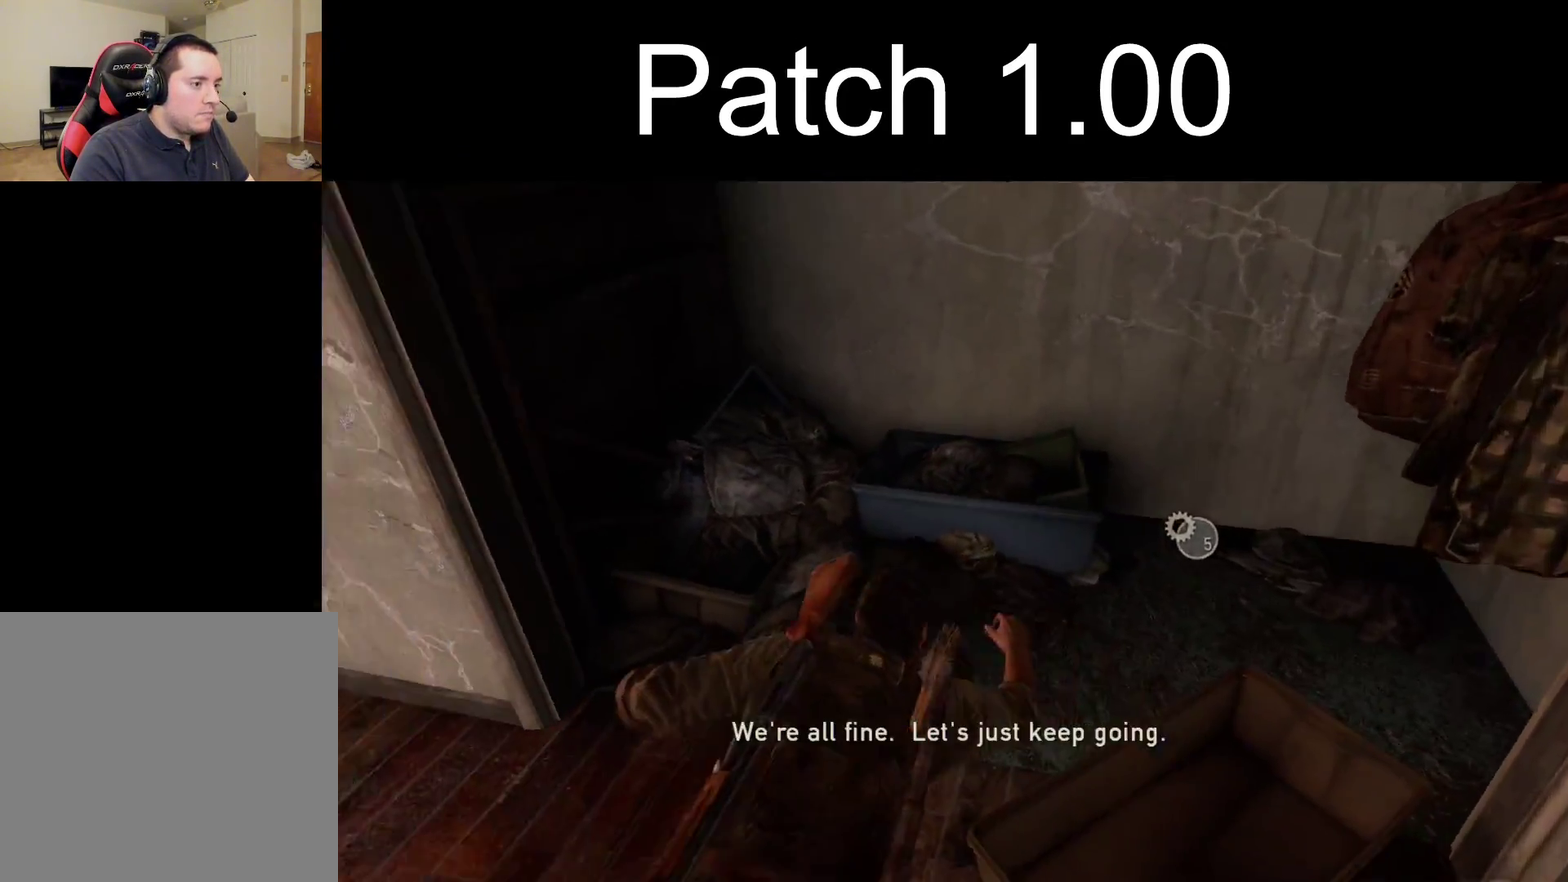
{"dt_ms": 300, "buttons": ["L2"], "left_stick": "left", "right_stick": "left", "events": [[150, "TRIANGLE", "up"], [150, "left_stick", "left"]]}
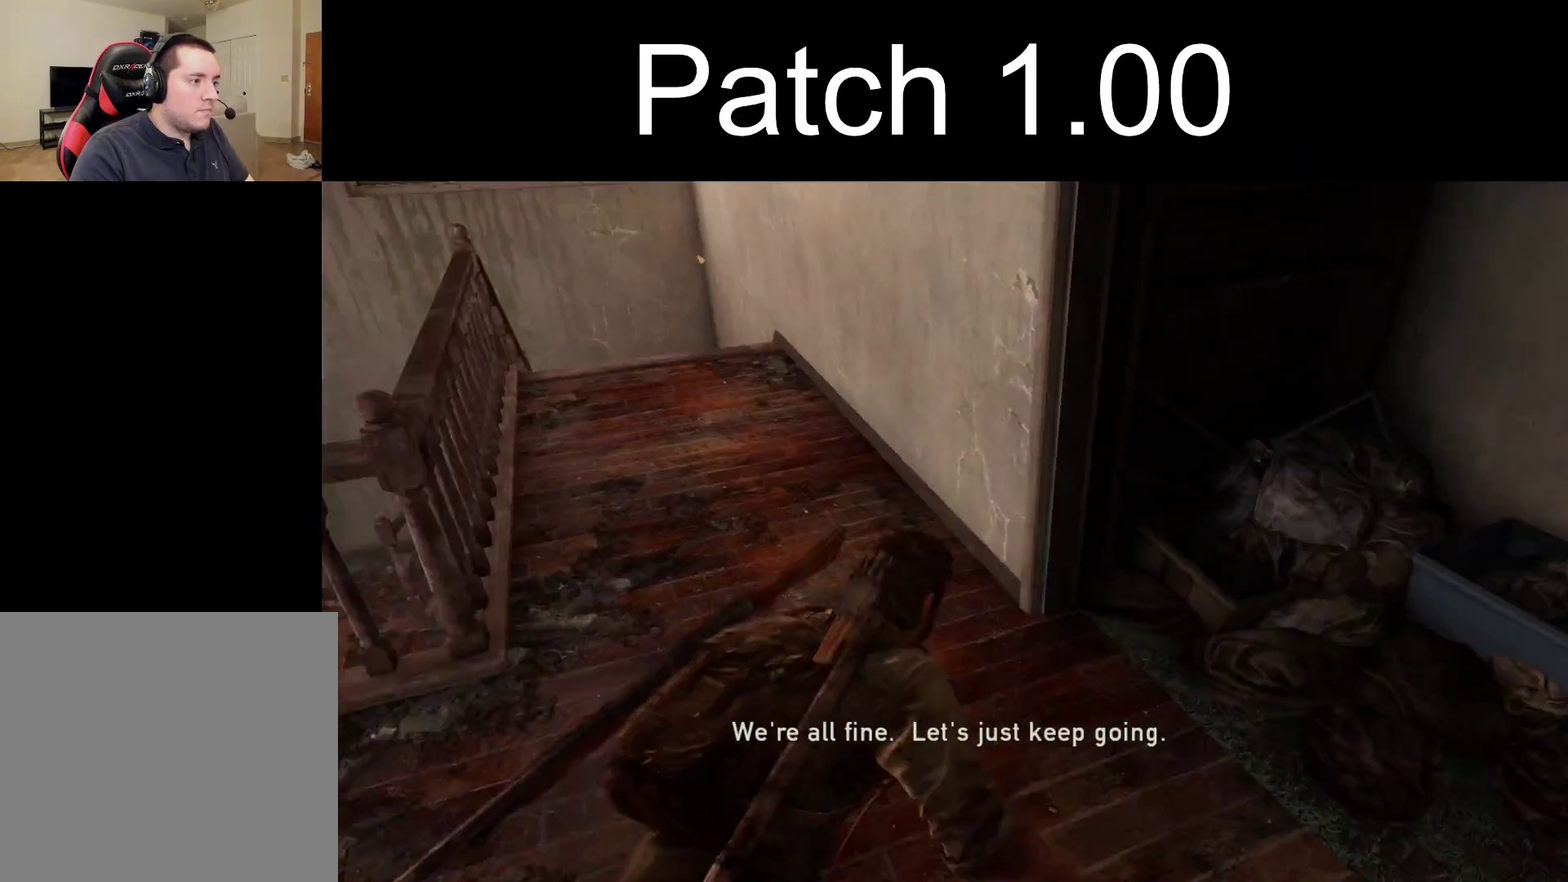
{"dt_ms": 300, "buttons": ["CROSS", "L2"], "left_stick": "up-right", "right_stick": "center", "events": [[17, "right_stick", "center"], [217, "left_stick", "up"], [283, "CROSS", "down"], [283, "left_stick", "up-right"]]}
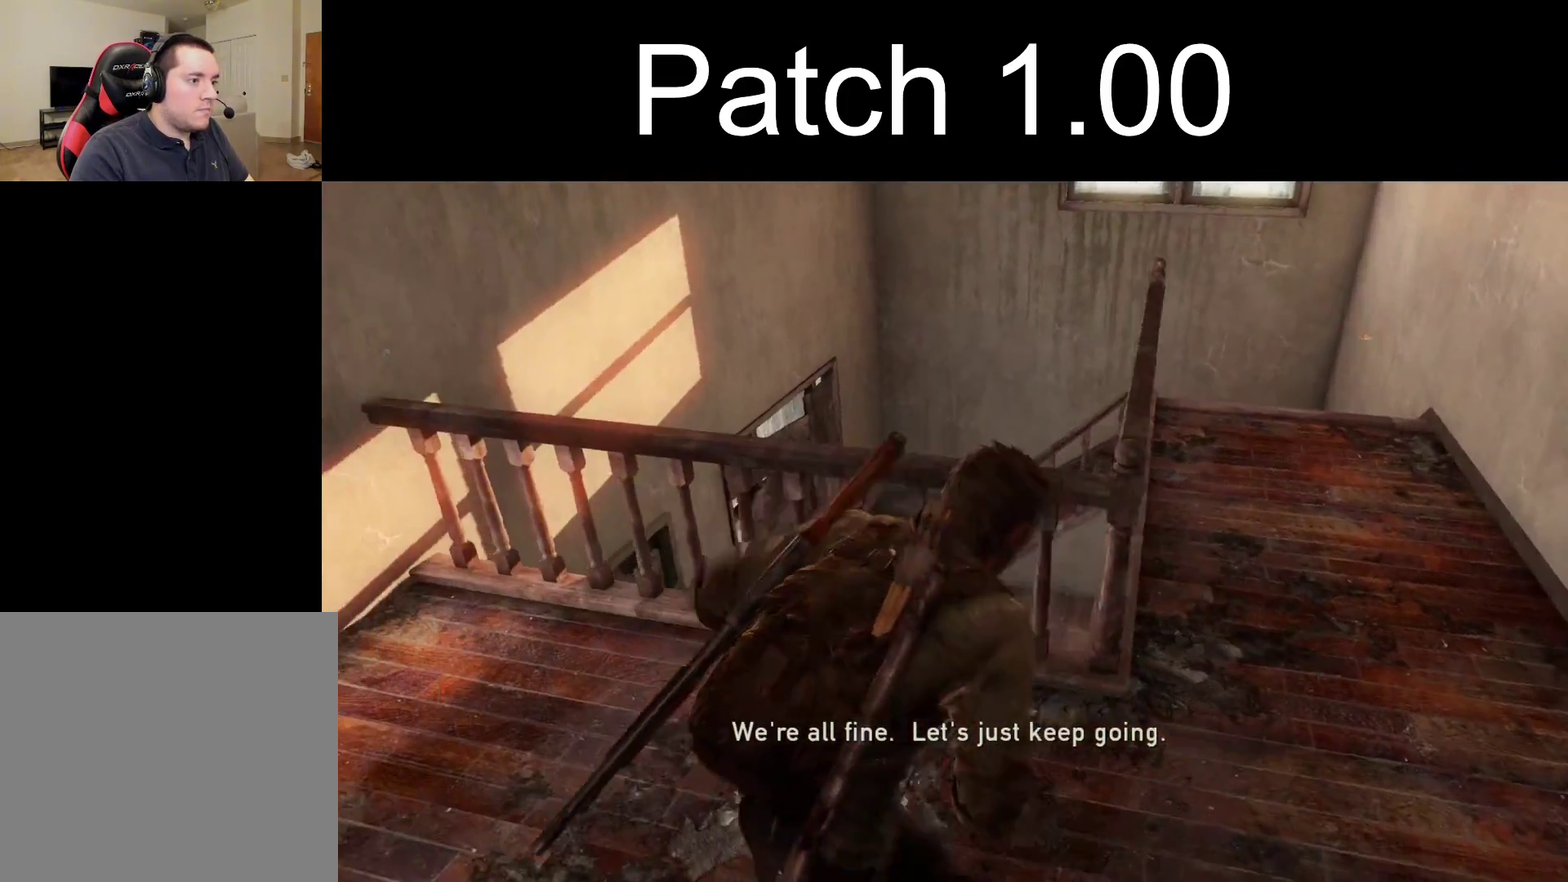
{"dt_ms": 300, "buttons": ["L2"], "left_stick": "up", "right_stick": "left", "events": [[67, "CROSS", "up"], [133, "CROSS", "down"], [133, "right_stick", "left"], [217, "left_stick", "up"], [233, "CROSS", "up"]]}
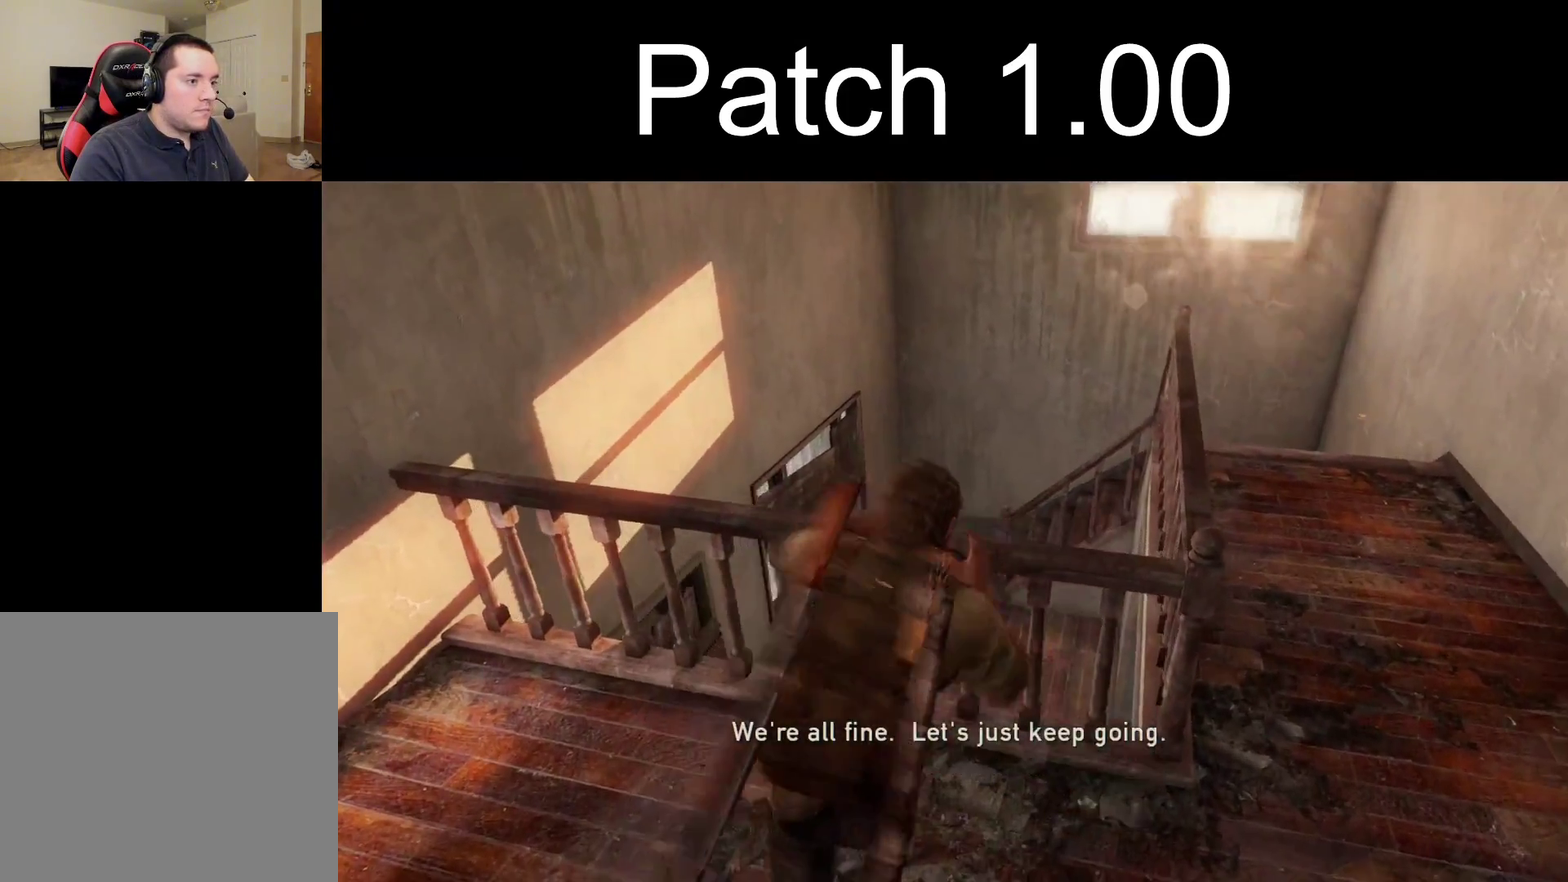
{"dt_ms": 600, "buttons": ["L2"], "left_stick": "up", "right_stick": "left", "events": [[233, "left_stick", "up-left"], [500, "left_stick", "up"]]}
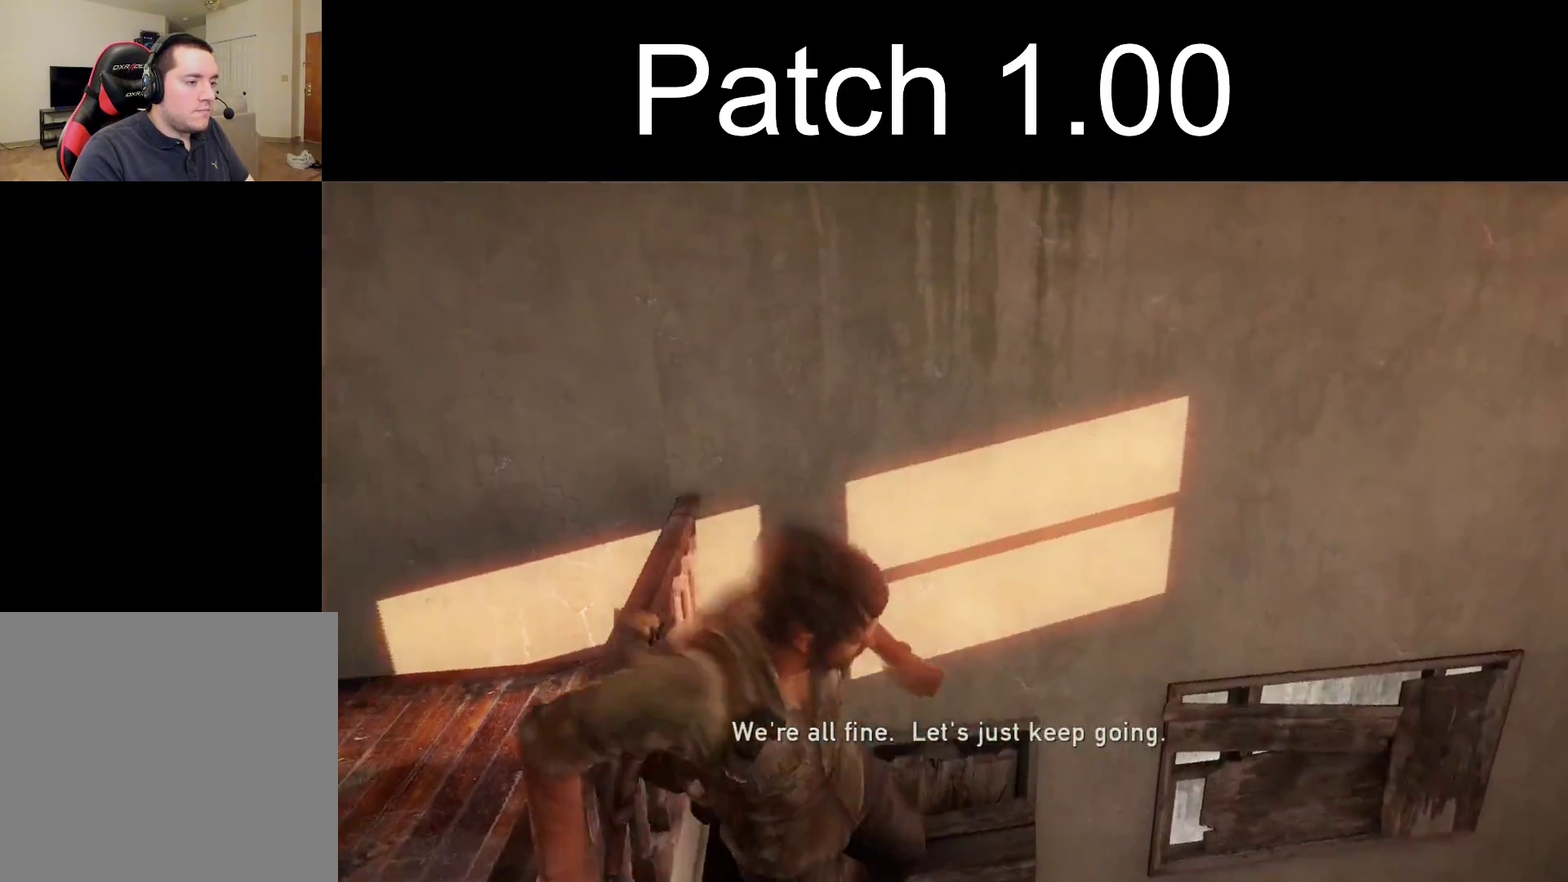
{"dt_ms": 400, "buttons": ["L2"], "left_stick": "up", "right_stick": "up-left", "events": [[67, "right_stick", "center"], [233, "right_stick", "up-left"]]}
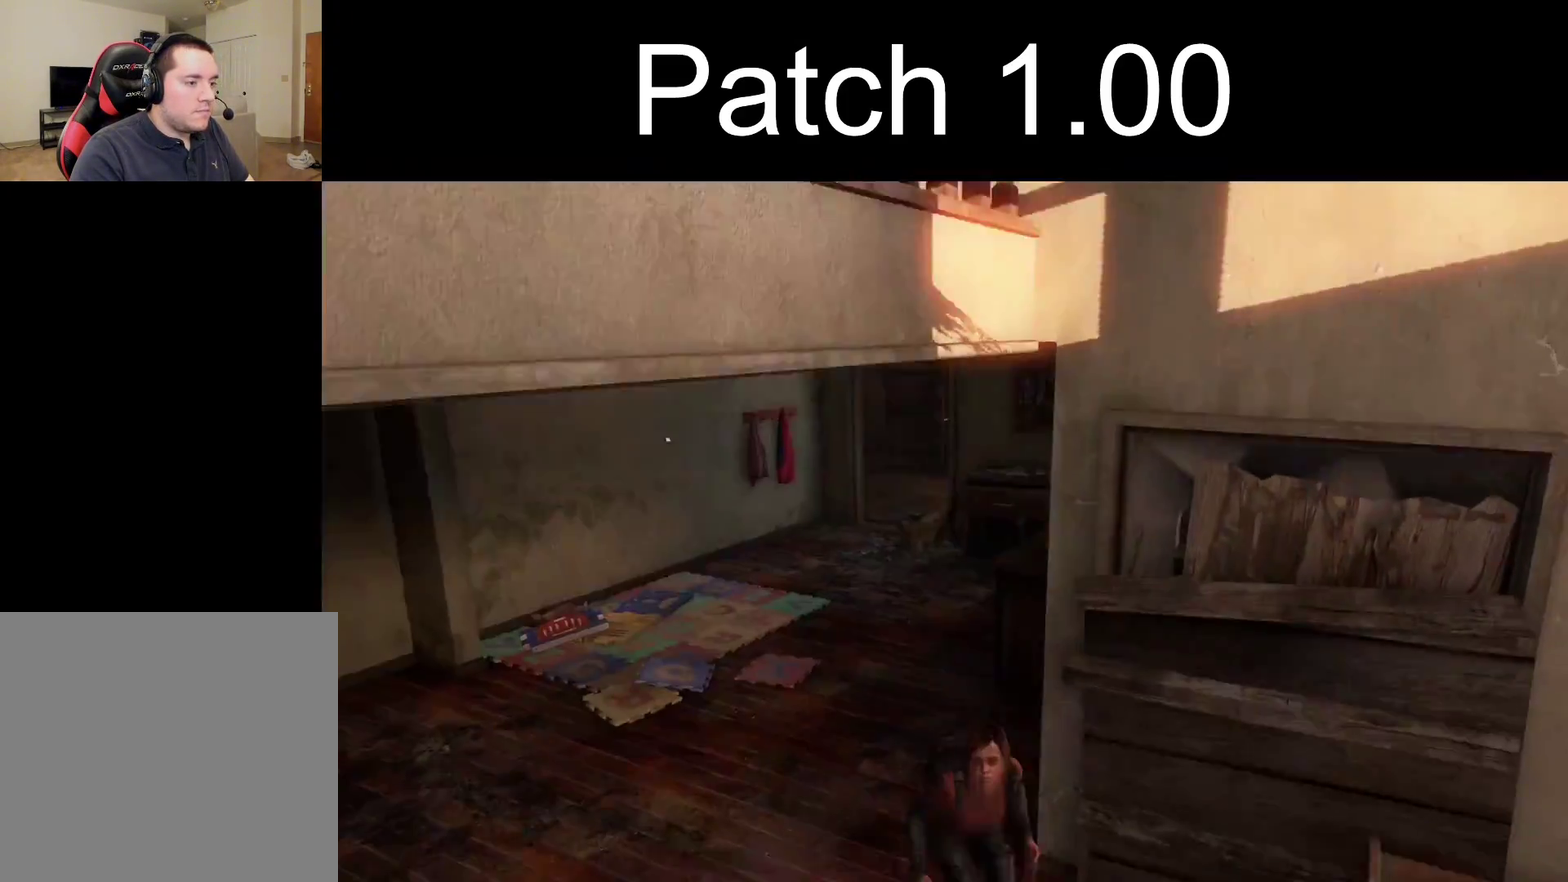
{"dt_ms": 300, "buttons": ["L2"], "left_stick": "up", "right_stick": "up-left", "events": [[17, "right_stick", "center"], [133, "right_stick", "up-left"]]}
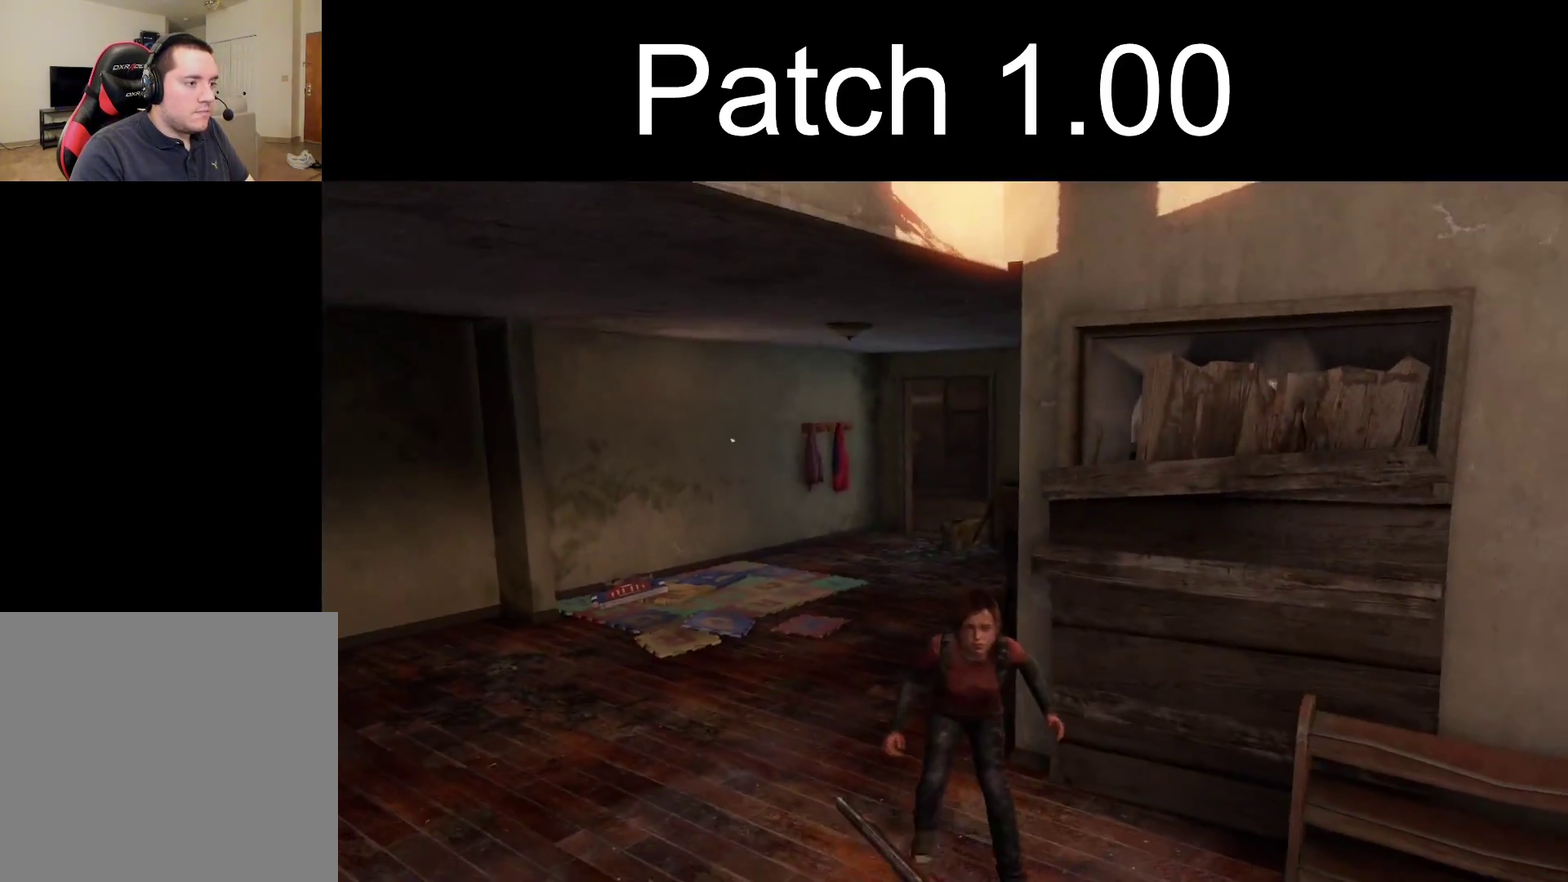
{"dt_ms": 500, "buttons": ["L2"], "left_stick": "up", "right_stick": "right", "events": [[17, "right_stick", "center"], [150, "left_stick", "up-left"], [267, "left_stick", "up"], [417, "right_stick", "right"]]}
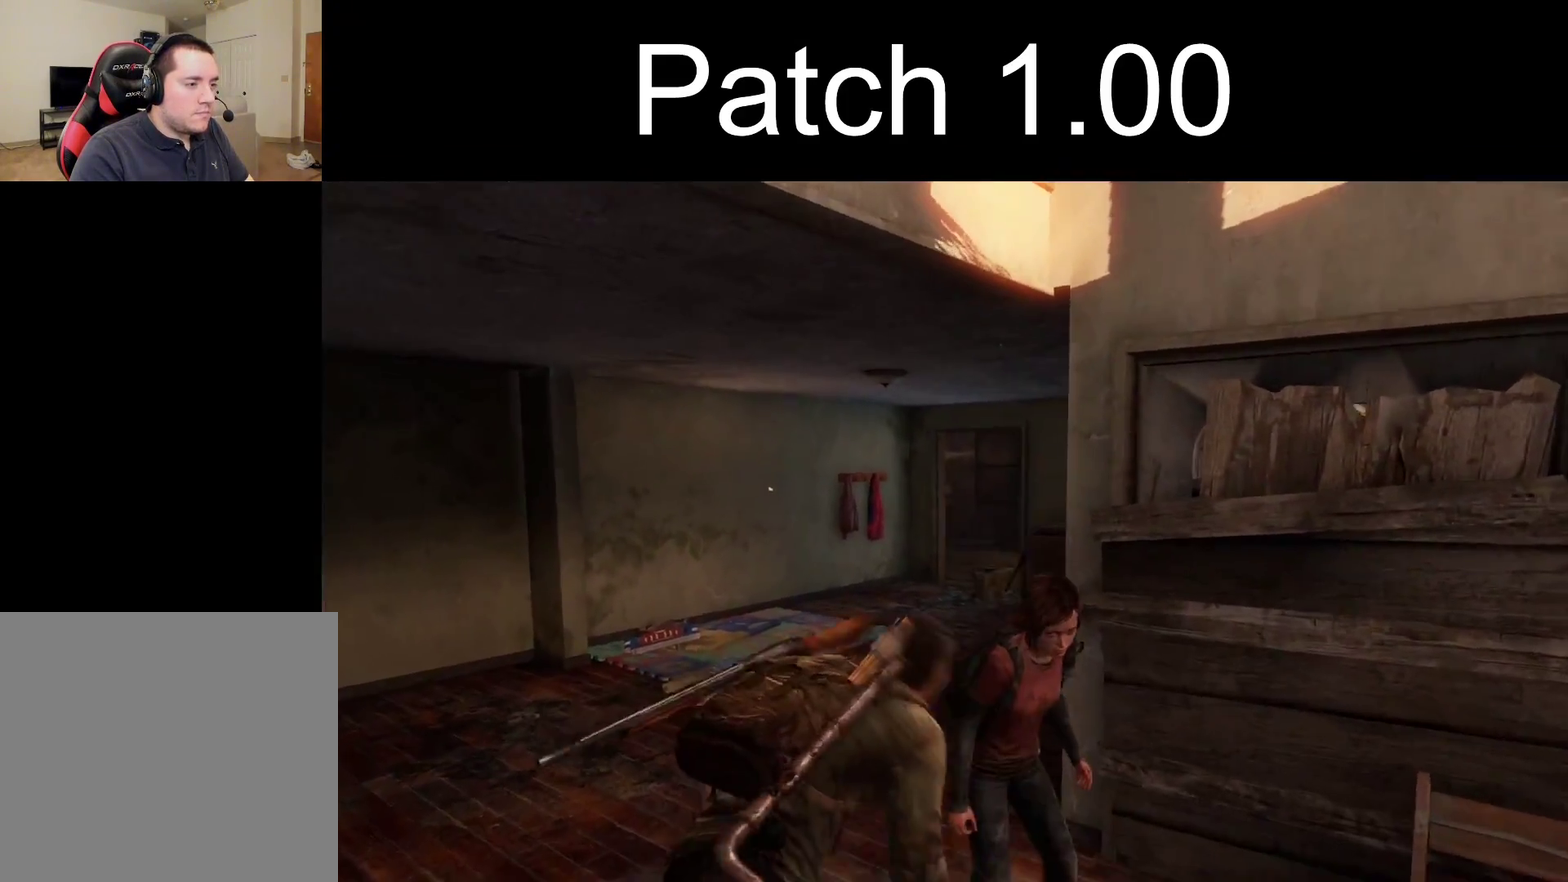
{"dt_ms": 600, "buttons": ["L2"], "left_stick": "up", "right_stick": "center", "events": [[83, "right_stick", "center"]]}
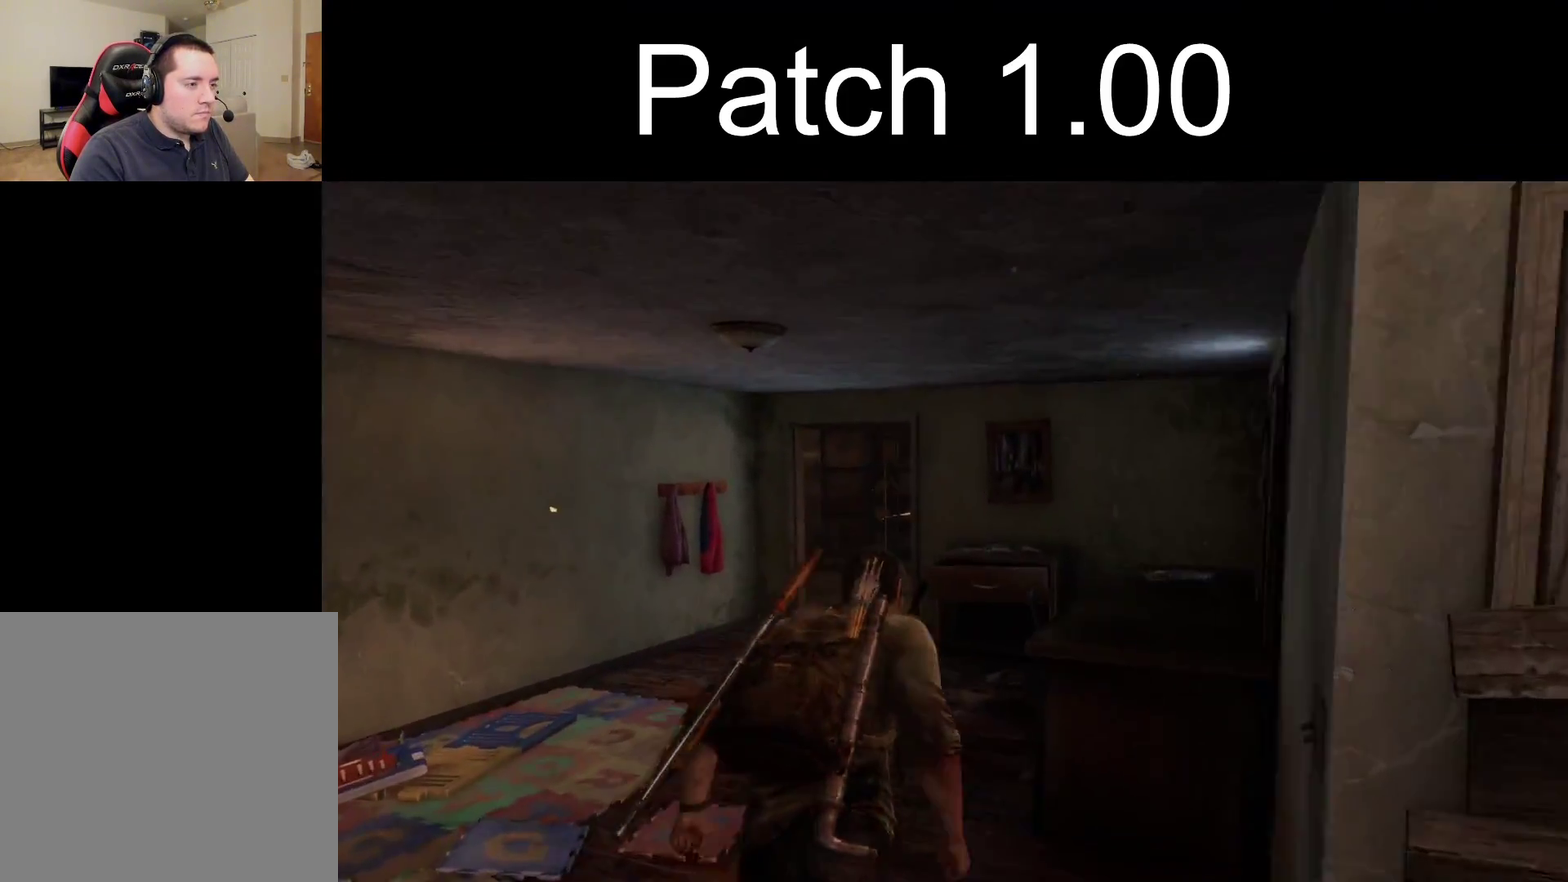
{"dt_ms": 500, "buttons": ["L2"], "left_stick": "up", "right_stick": "center", "events": []}
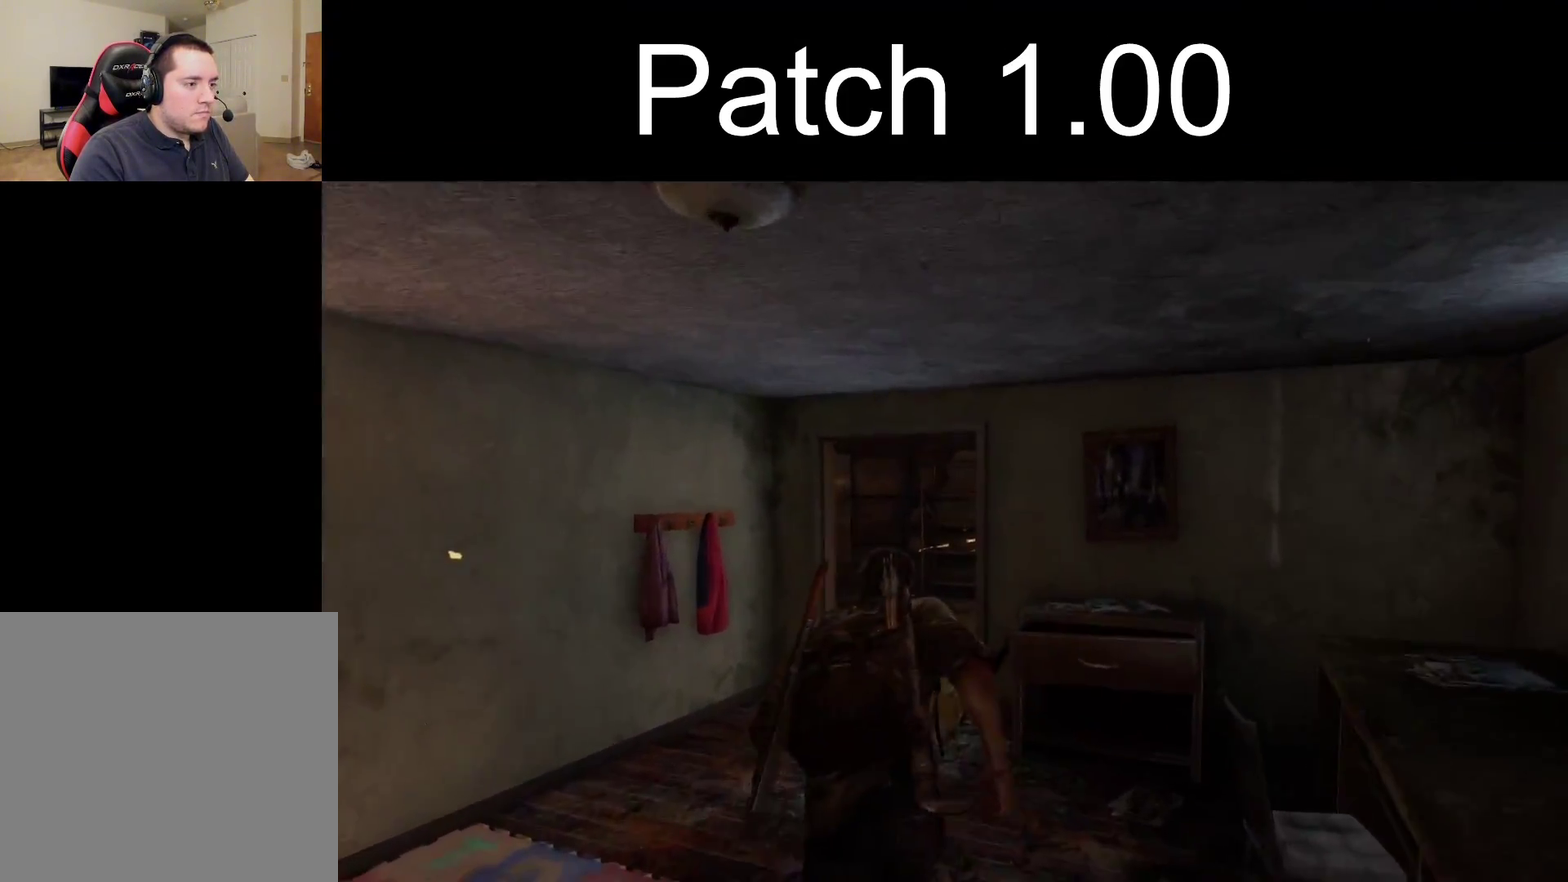
{"dt_ms": 400, "buttons": ["L2"], "left_stick": "up", "right_stick": "center", "events": [[150, "right_stick", "down-right"], [200, "right_stick", "right"], [317, "right_stick", "center"]]}
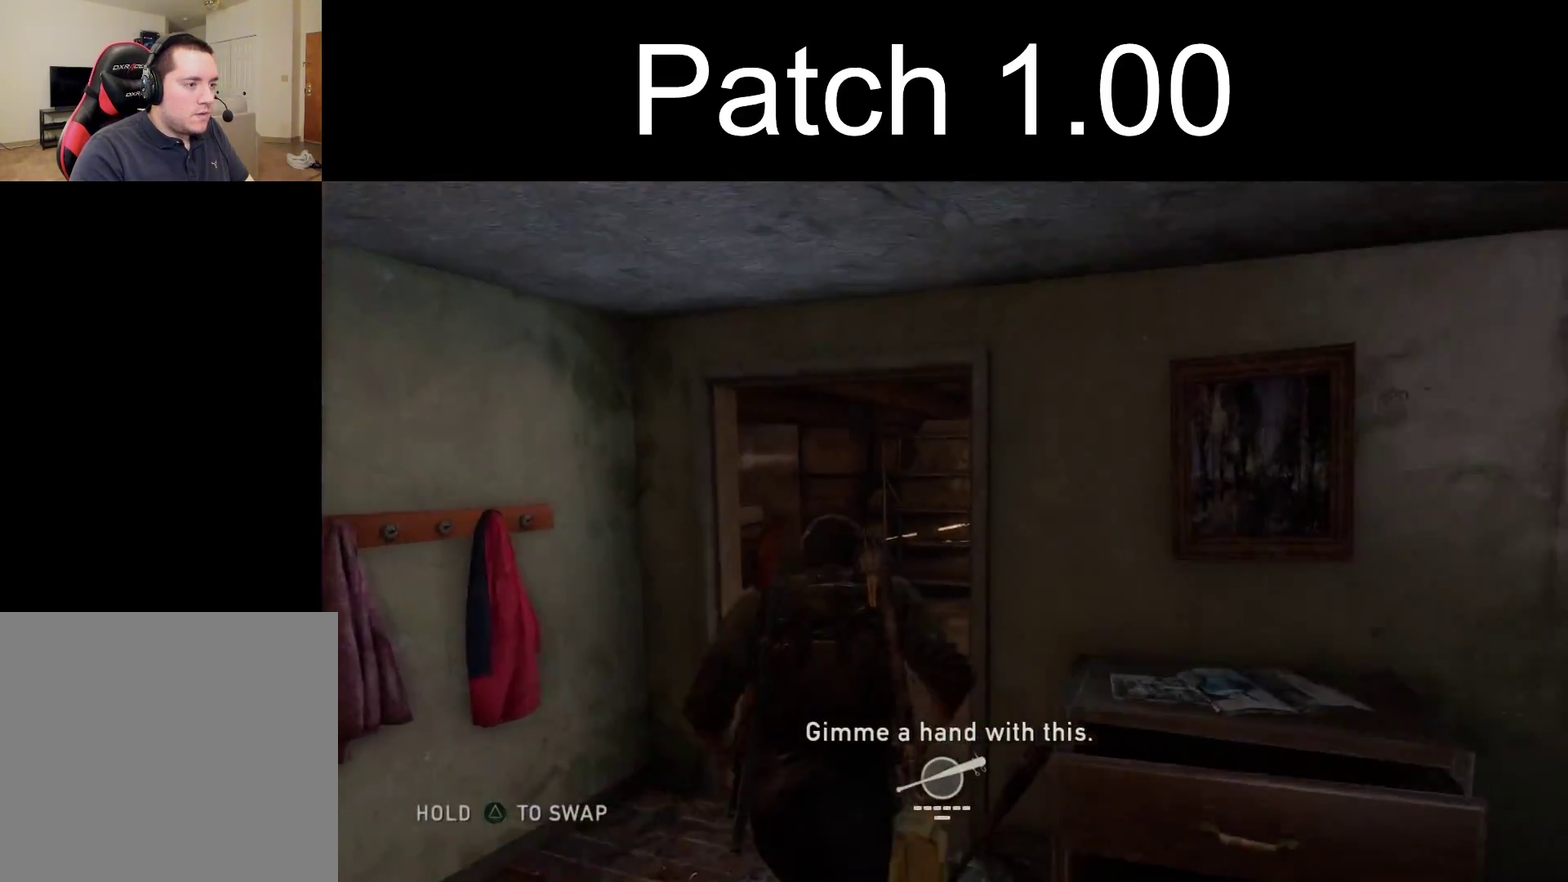
{"dt_ms": 800, "buttons": ["L2"], "left_stick": "up-right", "right_stick": "right", "events": [[367, "right_stick", "right"], [733, "left_stick", "up-right"]]}
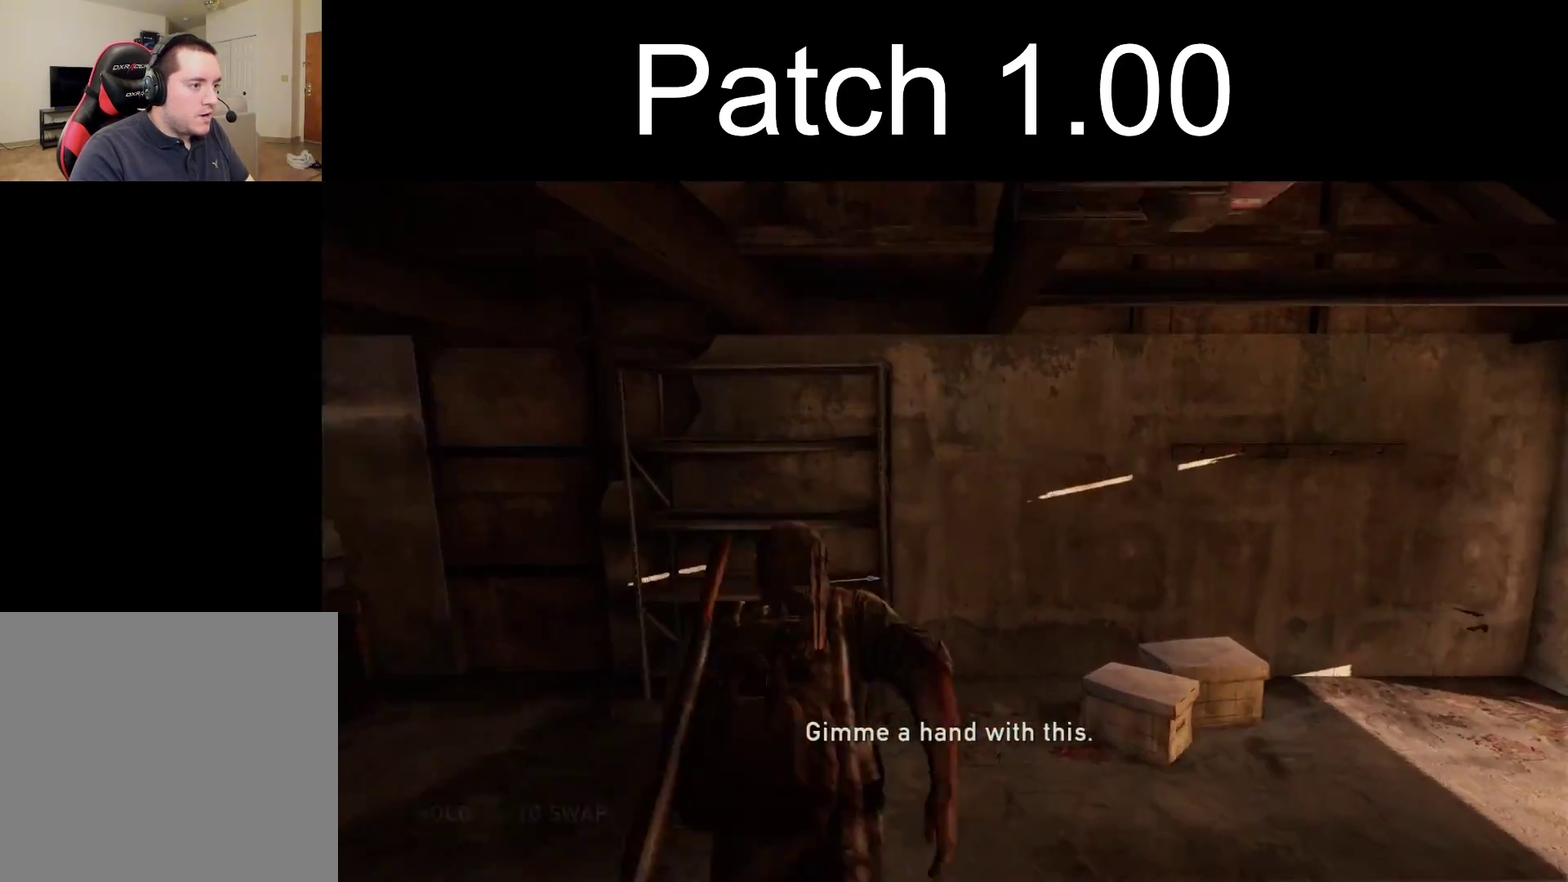
{"dt_ms": 300, "buttons": ["TRIANGLE", "L2"], "left_stick": "up-right", "right_stick": "down-right", "events": [[50, "TRIANGLE", "down"], [150, "TRIANGLE", "up"], [167, "right_stick", "down-right"], [250, "TRIANGLE", "down"]]}
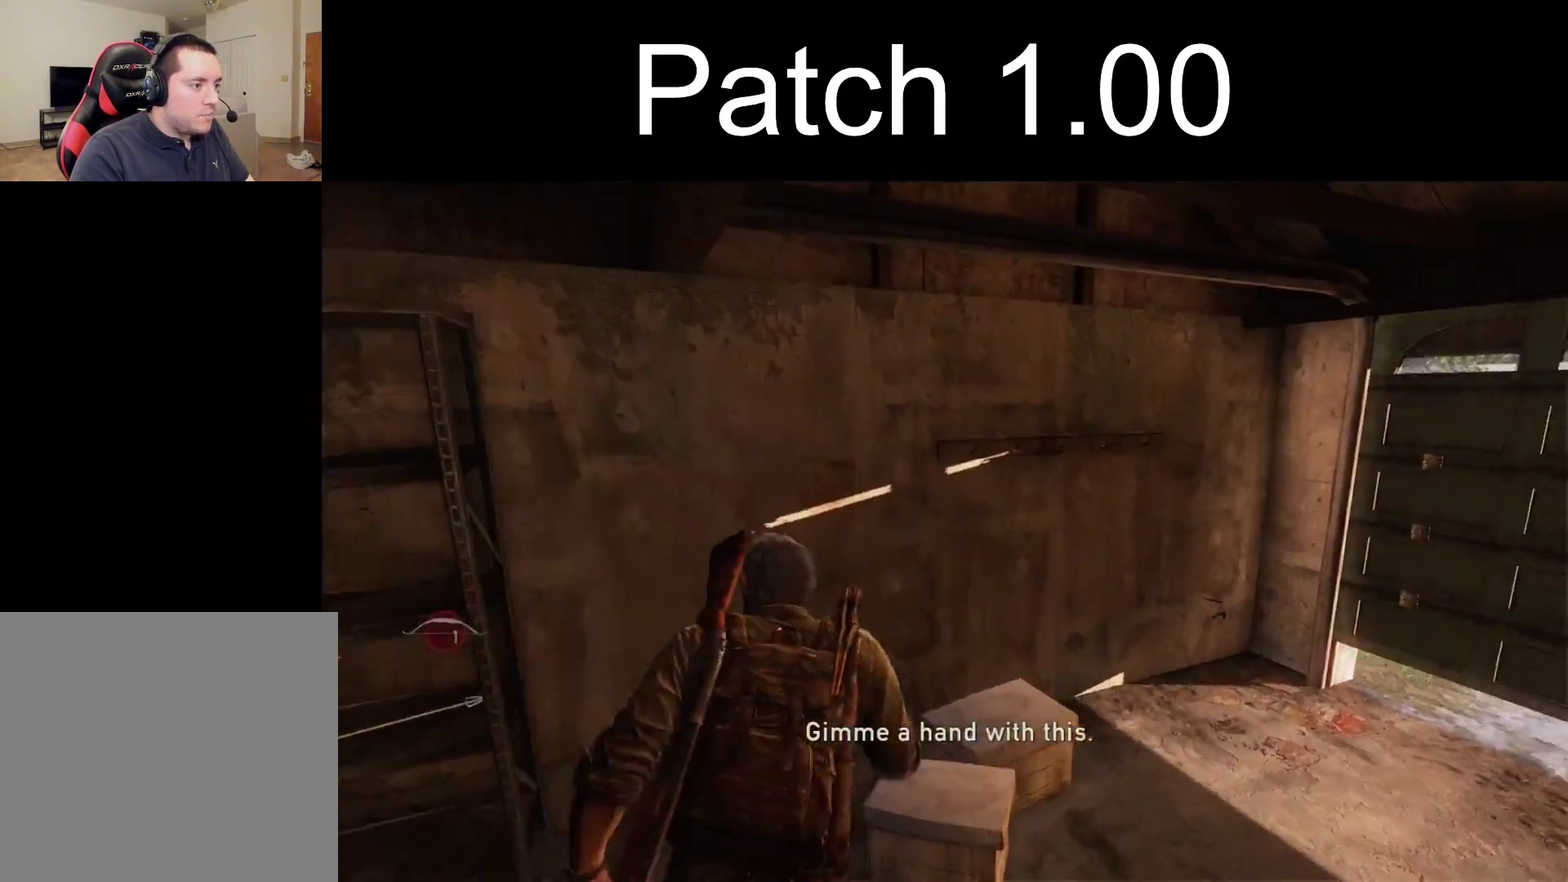
{"dt_ms": 600, "buttons": ["TRIANGLE", "L2"], "left_stick": "up-right", "right_stick": "center", "events": [[17, "TRIANGLE", "up"], [83, "TRIANGLE", "down"], [167, "TRIANGLE", "up"], [517, "right_stick", "center"], [567, "TRIANGLE", "down"]]}
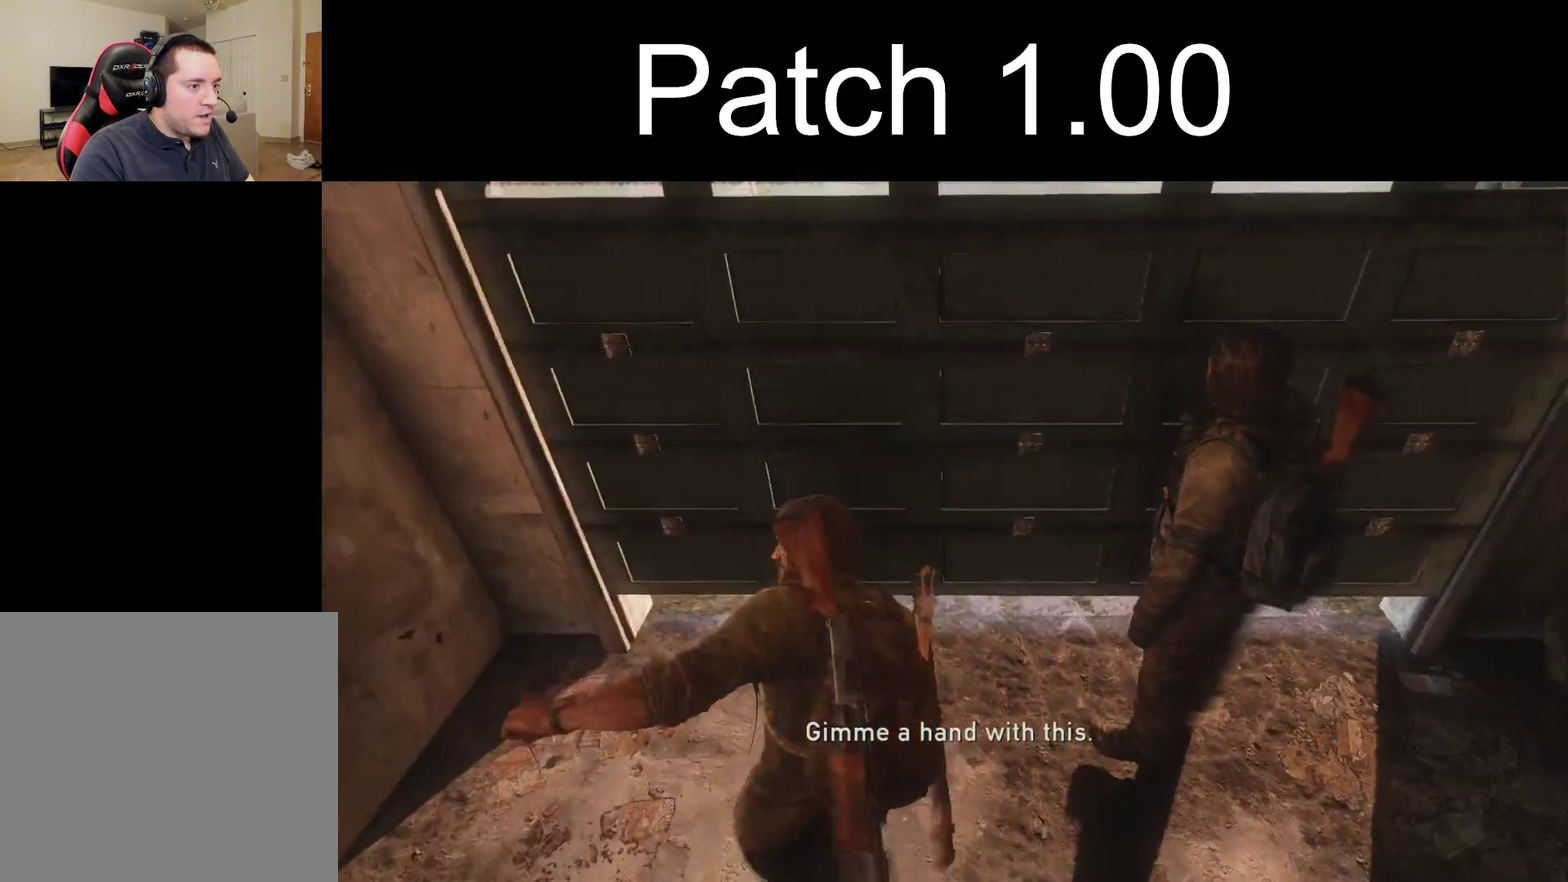
{"dt_ms": 300, "buttons": ["L2"], "left_stick": "up", "right_stick": "center", "events": [[17, "left_stick", "up"], [50, "TRIANGLE", "up"], [150, "TRIANGLE", "down"], [233, "TRIANGLE", "up"]]}
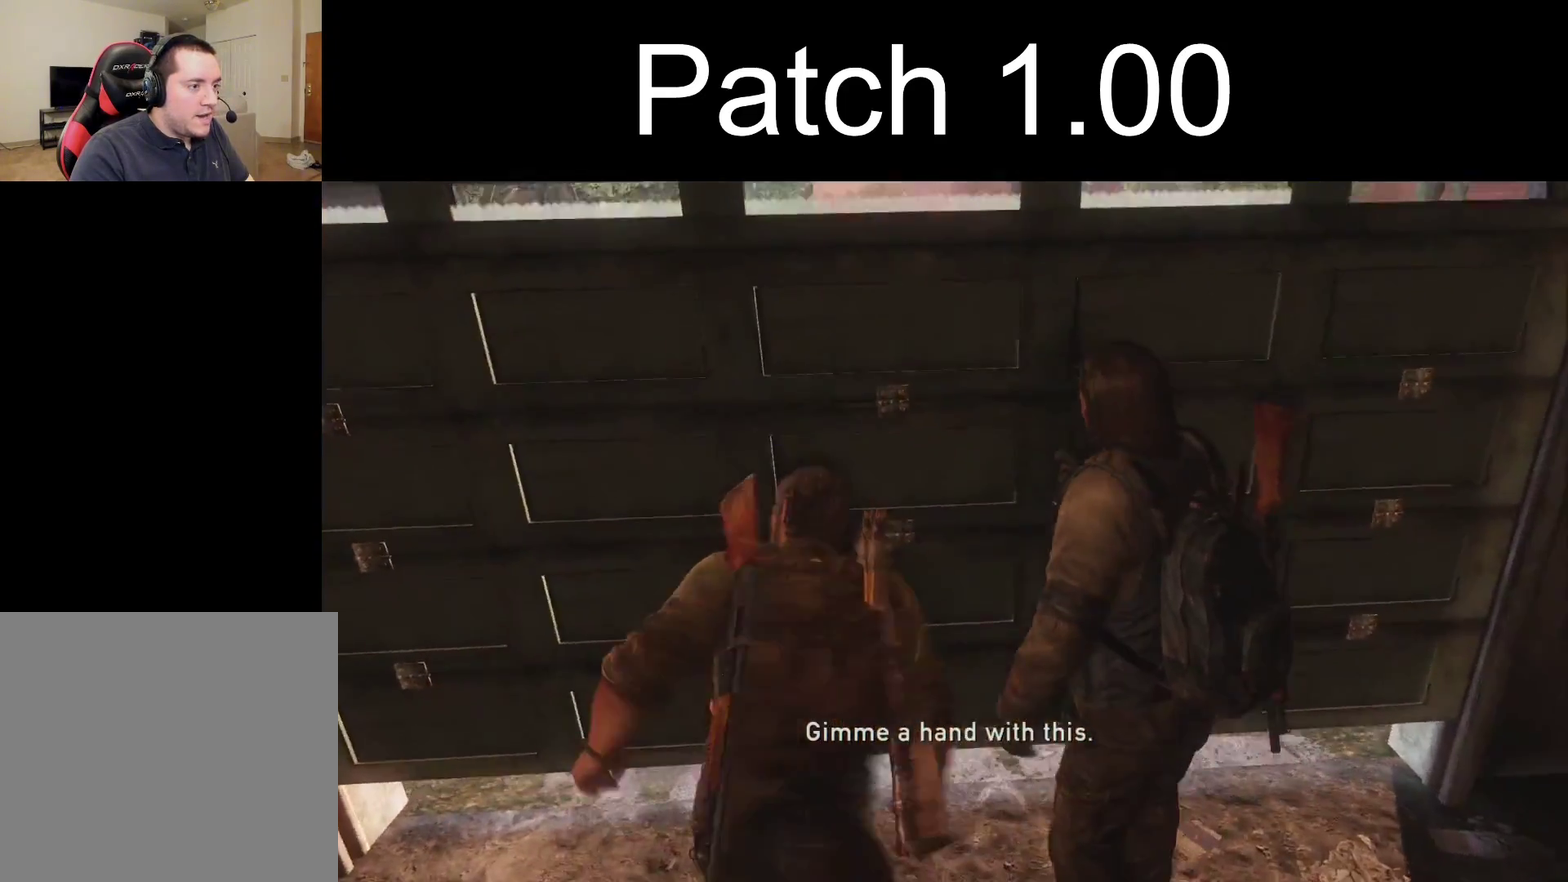
{"dt_ms": 300, "buttons": [], "left_stick": "center", "right_stick": "center", "events": [[17, "TRIANGLE", "down"], [117, "TRIANGLE", "up"], [217, "left_stick", "center"], [233, "L2", "up"]]}